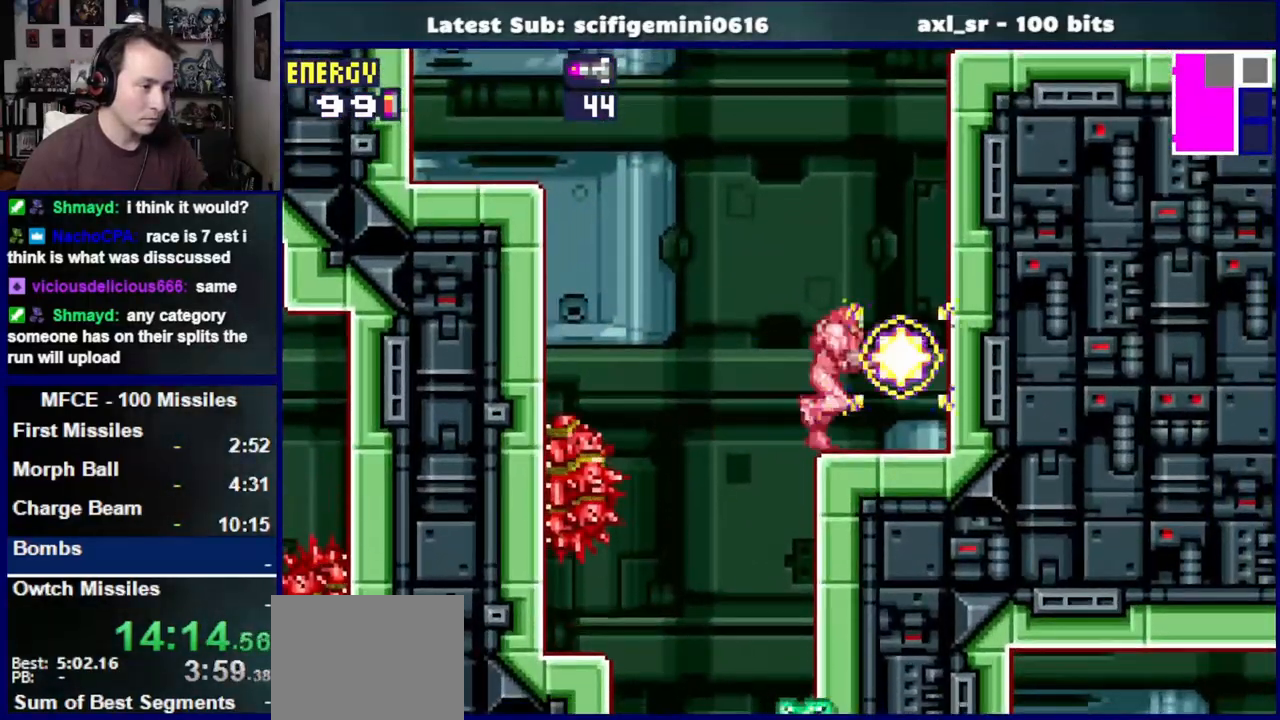
Gameplay with a controller (PlayStation layout); each line is a JSON object with the inputs held at the frame after it. "events" lists button and stick changes between this image and that frame as [ms after this image, input, new state], when the widget could be followed in between. Not read: L2 R2.
{"buttons": ["SQUARE", "DPAD_RIGHT"], "left_stick": "center", "right_stick": "center", "events": [[33, "CROSS", "down"], [450, "CROSS", "up"]]}
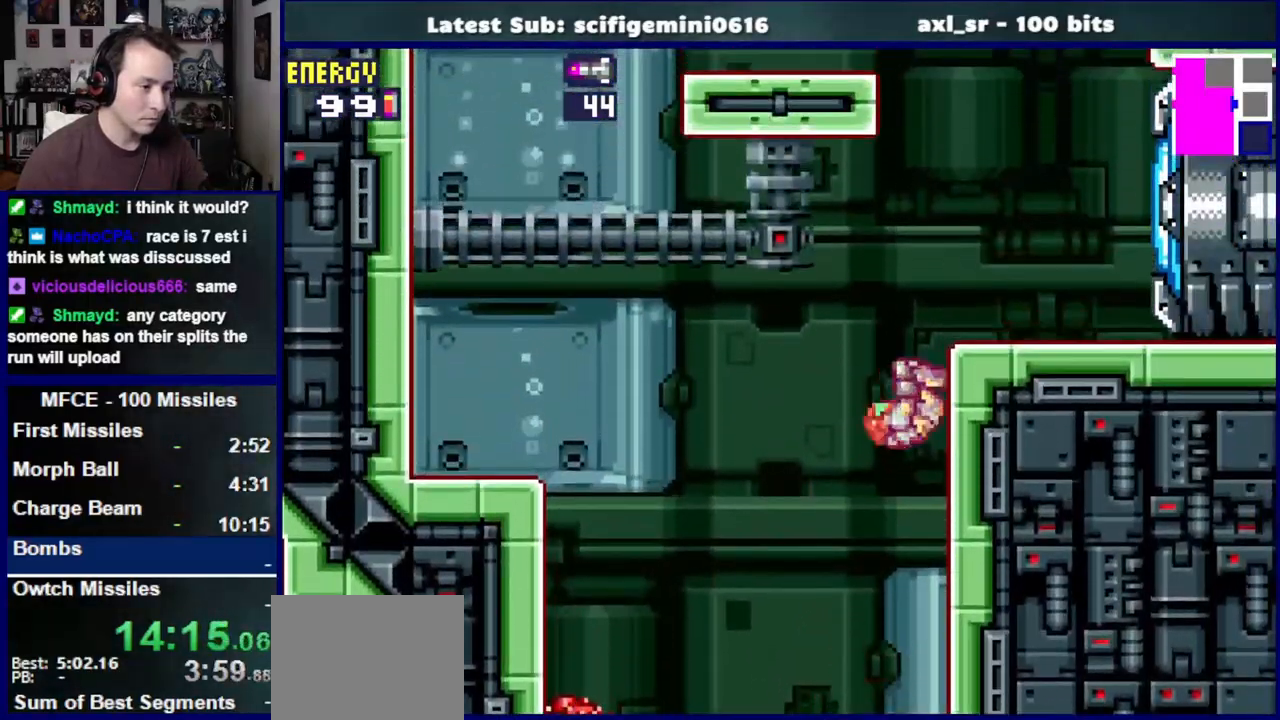
{"buttons": ["SQUARE", "DPAD_RIGHT"], "left_stick": "center", "right_stick": "center", "events": [[67, "CROSS", "down"], [200, "CROSS", "up"]]}
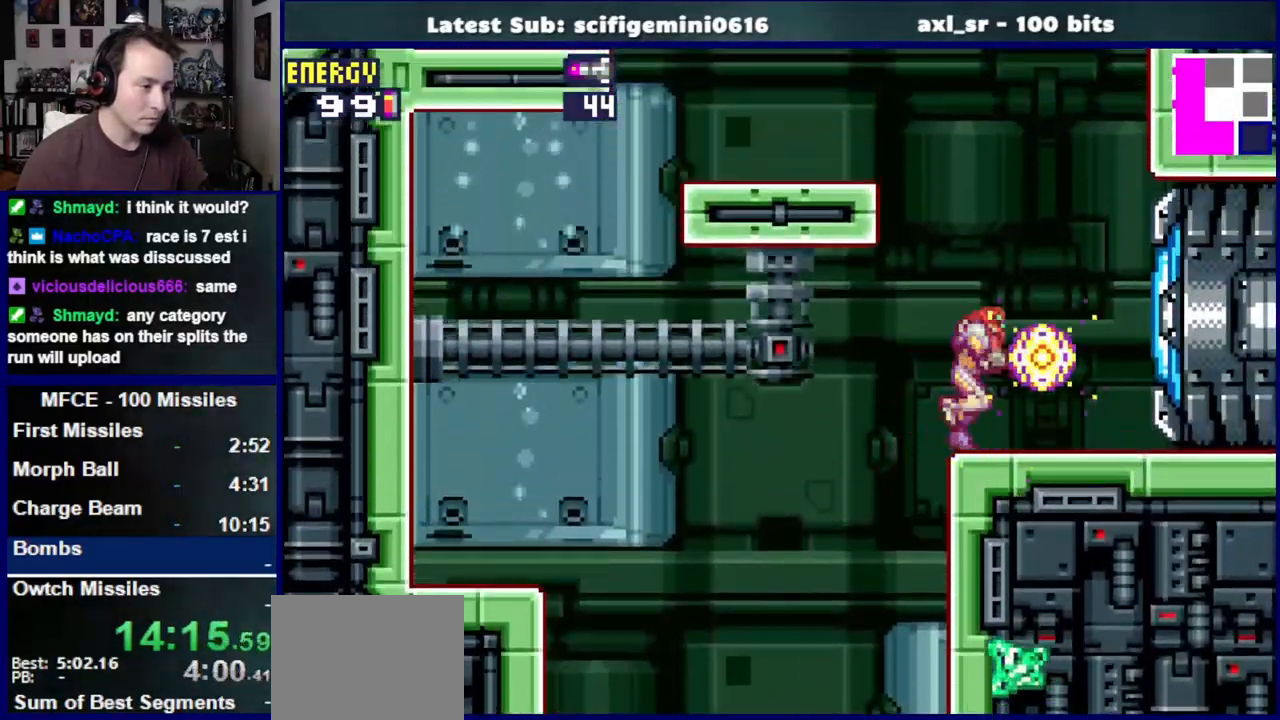
{"buttons": ["SQUARE", "DPAD_LEFT"], "left_stick": "center", "right_stick": "center", "events": [[17, "CROSS", "down"], [17, "DPAD_RIGHT", "up"], [83, "DPAD_LEFT", "down"], [450, "CROSS", "up"]]}
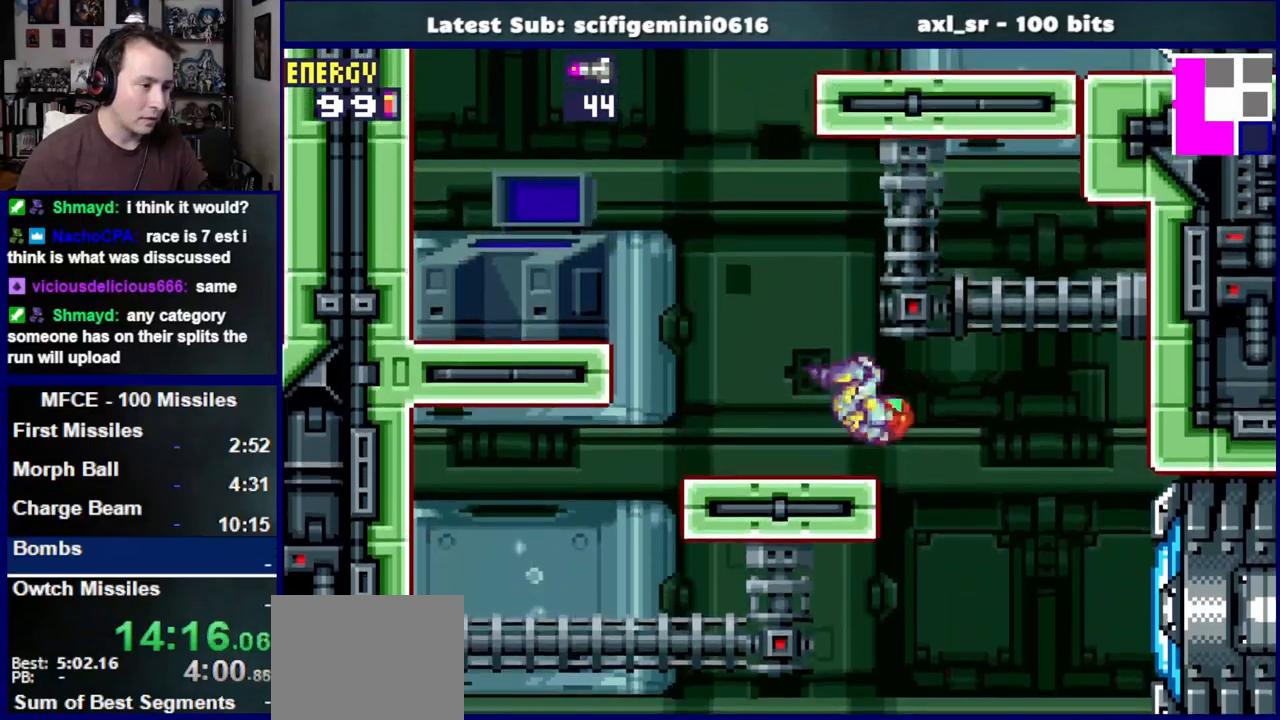
{"buttons": ["CROSS", "SQUARE", "DPAD_RIGHT"], "left_stick": "center", "right_stick": "center"}
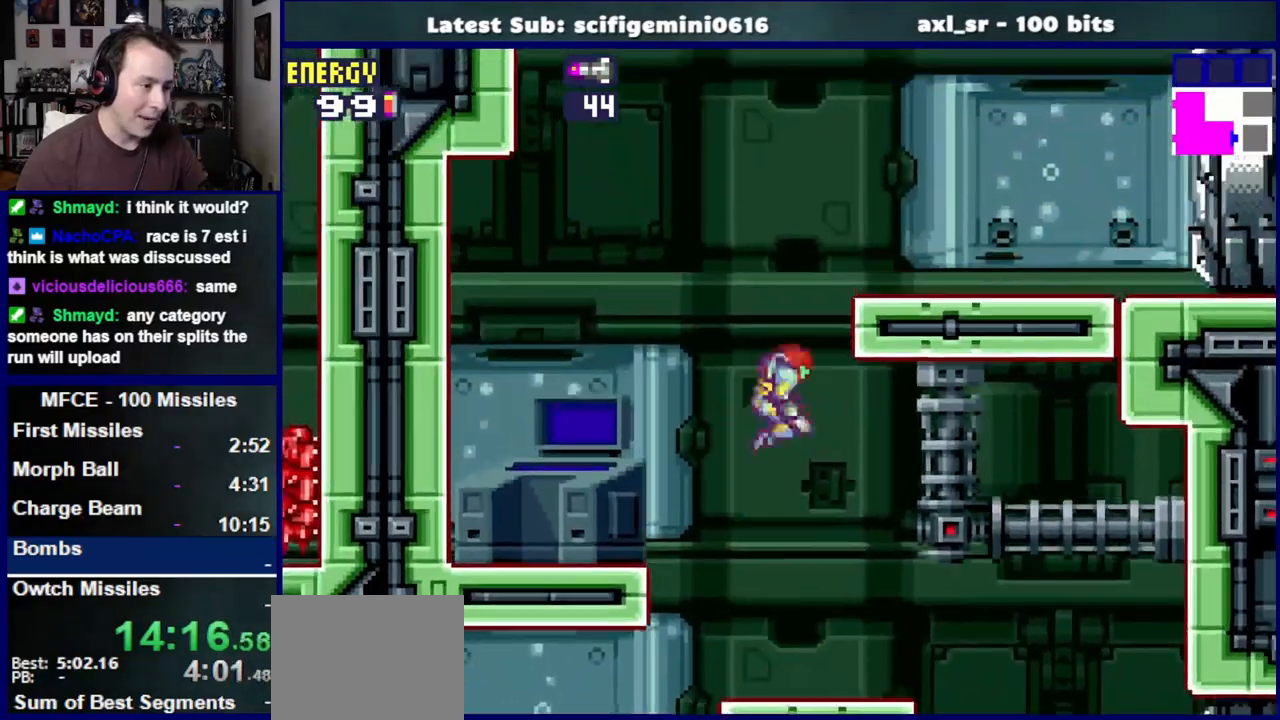
{"buttons": ["SQUARE", "DPAD_RIGHT"], "left_stick": "center", "right_stick": "center", "events": [[167, "CROSS", "up"], [333, "CROSS", "down"], [450, "CROSS", "up"]]}
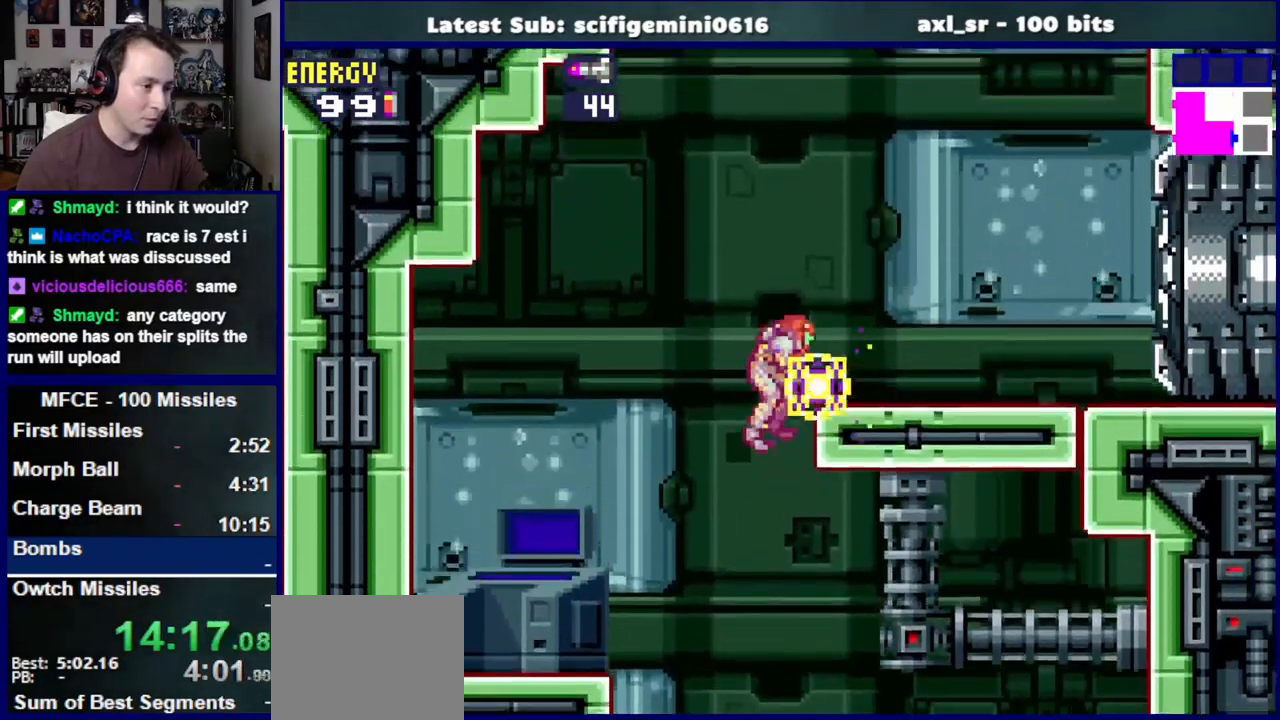
{"buttons": ["SQUARE", "L1", "DPAD_DOWN", "DPAD_RIGHT"], "left_stick": "center", "right_stick": "center", "events": [[133, "SQUARE", "up"], [233, "SQUARE", "down"], [317, "DPAD_DOWN", "down"], [417, "L1", "down"]]}